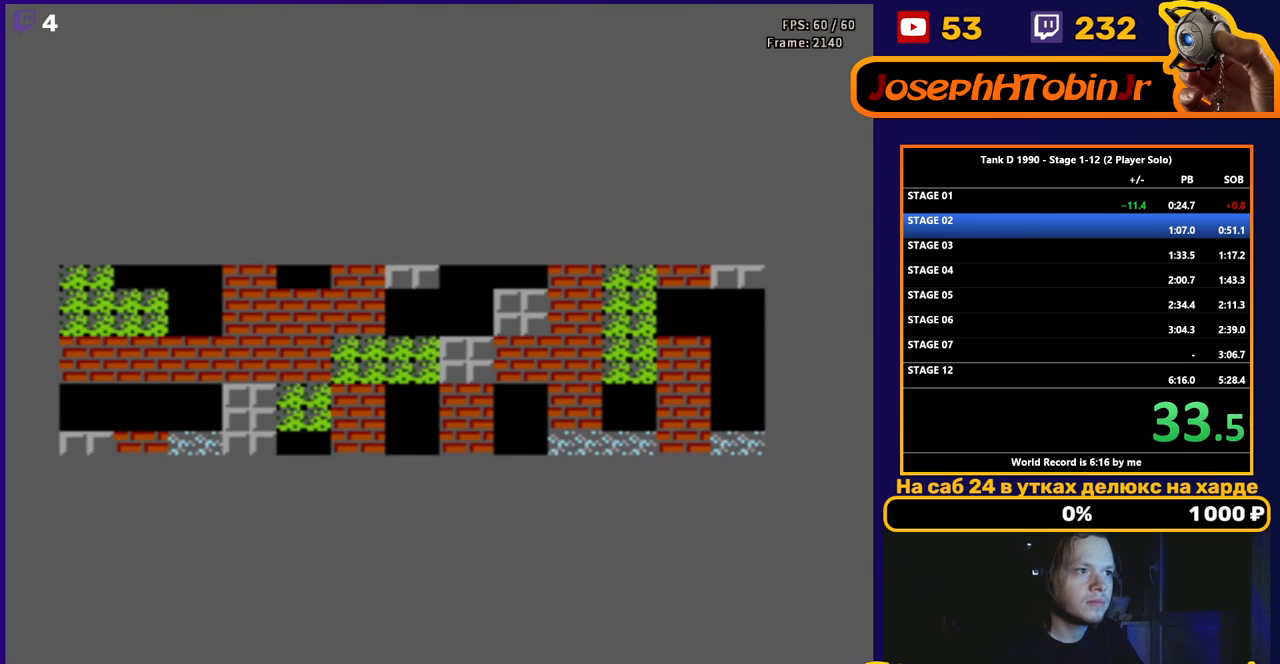
Gameplay with a controller (Nintendo layout); each line is a JSON object with the inputs held at the frame after it. "events" lists button and stick changes between this image and that frame as [ms after this image, input, new state], when the widget could be followed in between. Not read: L3 R3.
{"buttons": ["DPAD_UP"], "events": [[450, "DPAD_UP", "down"]]}
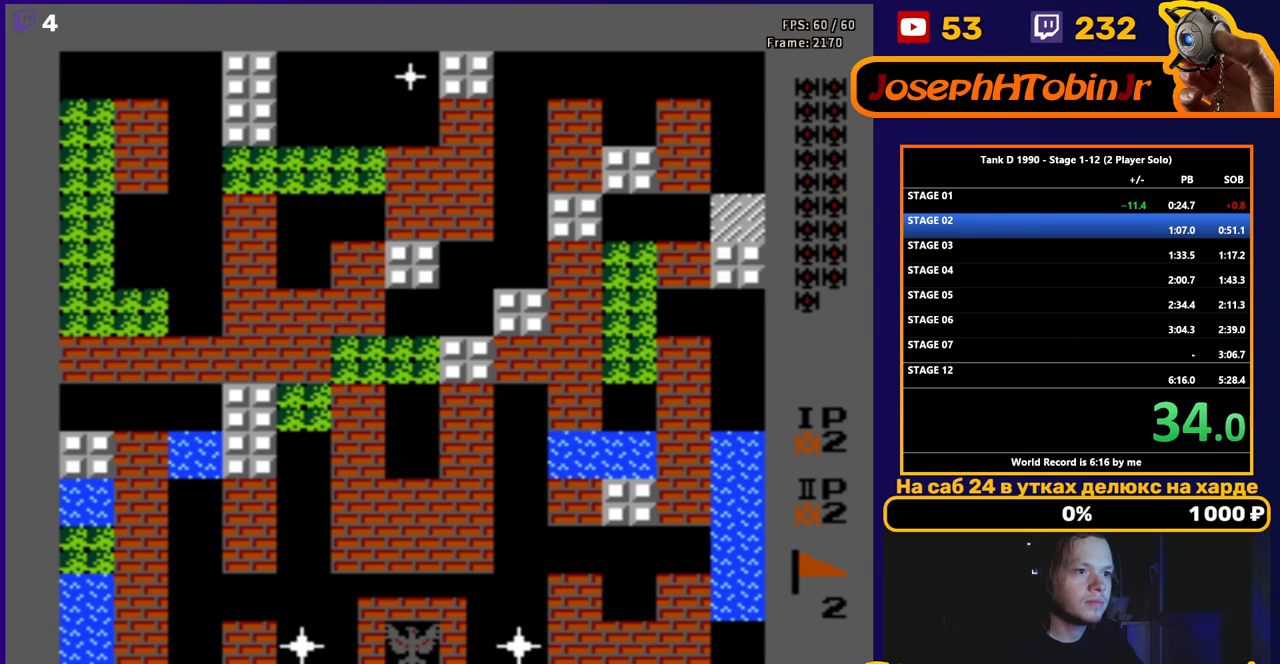
{"buttons": ["B", "DPAD_UP"], "events": [[200, "B", "down"]]}
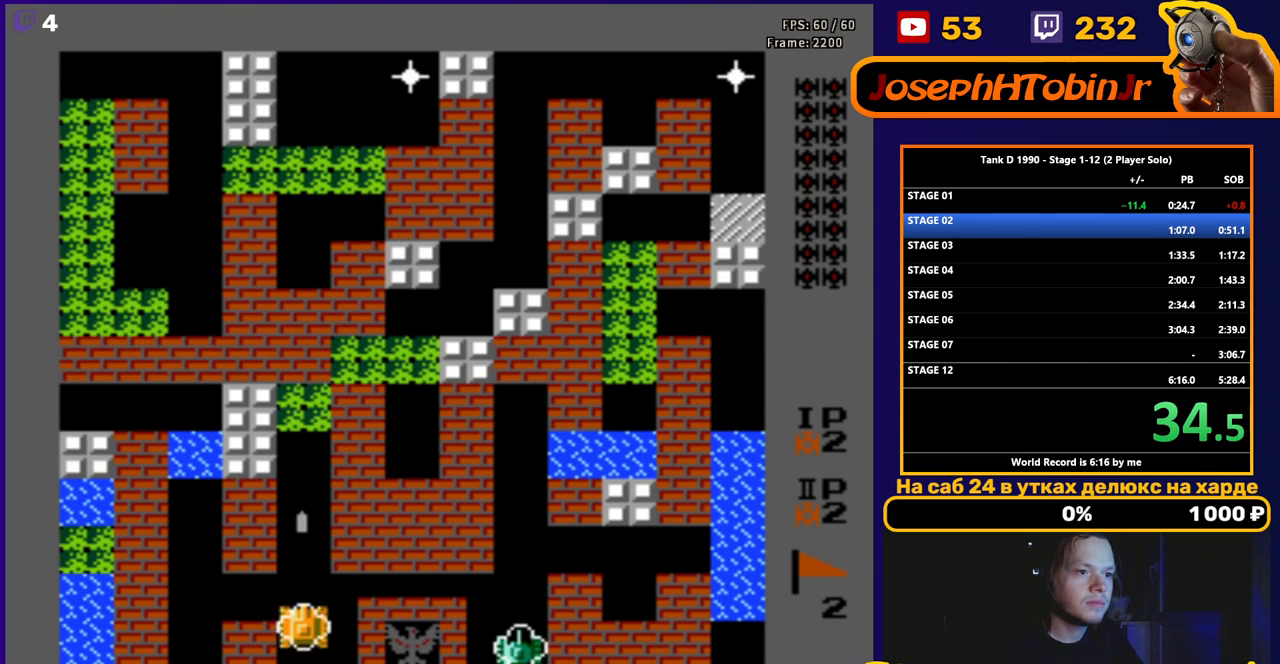
{"buttons": ["B", "DPAD_UP"], "events": []}
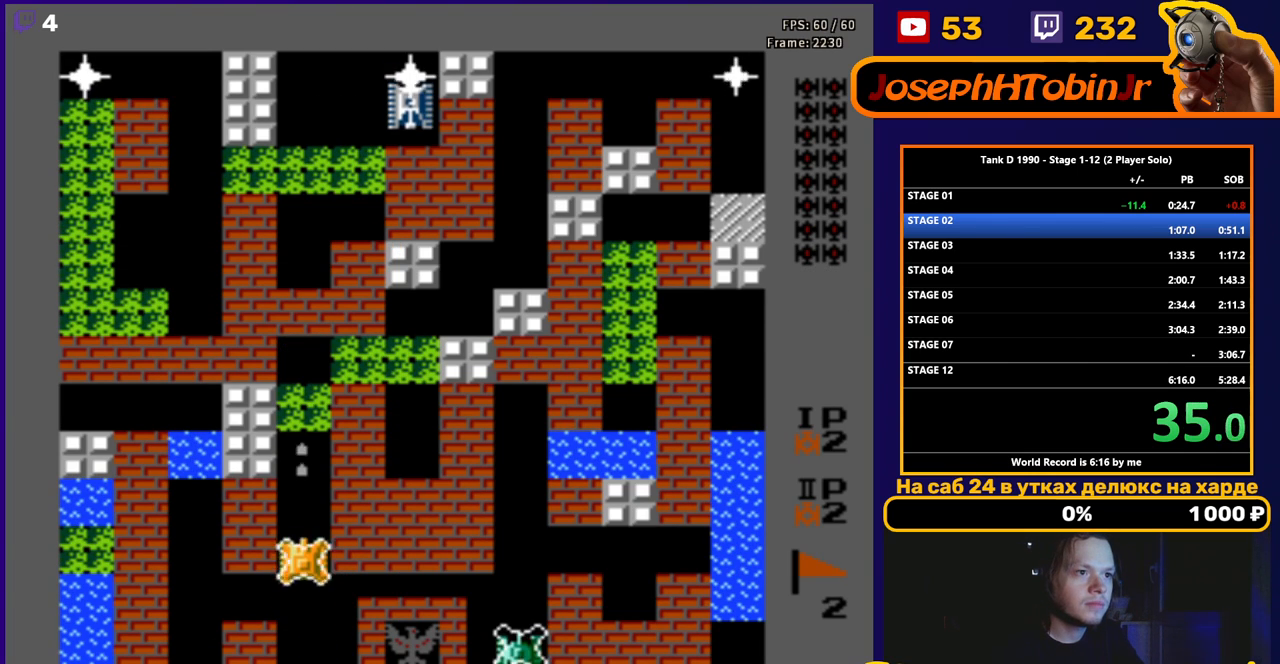
{"buttons": ["DPAD_UP"], "events": [[200, "B", "up"]]}
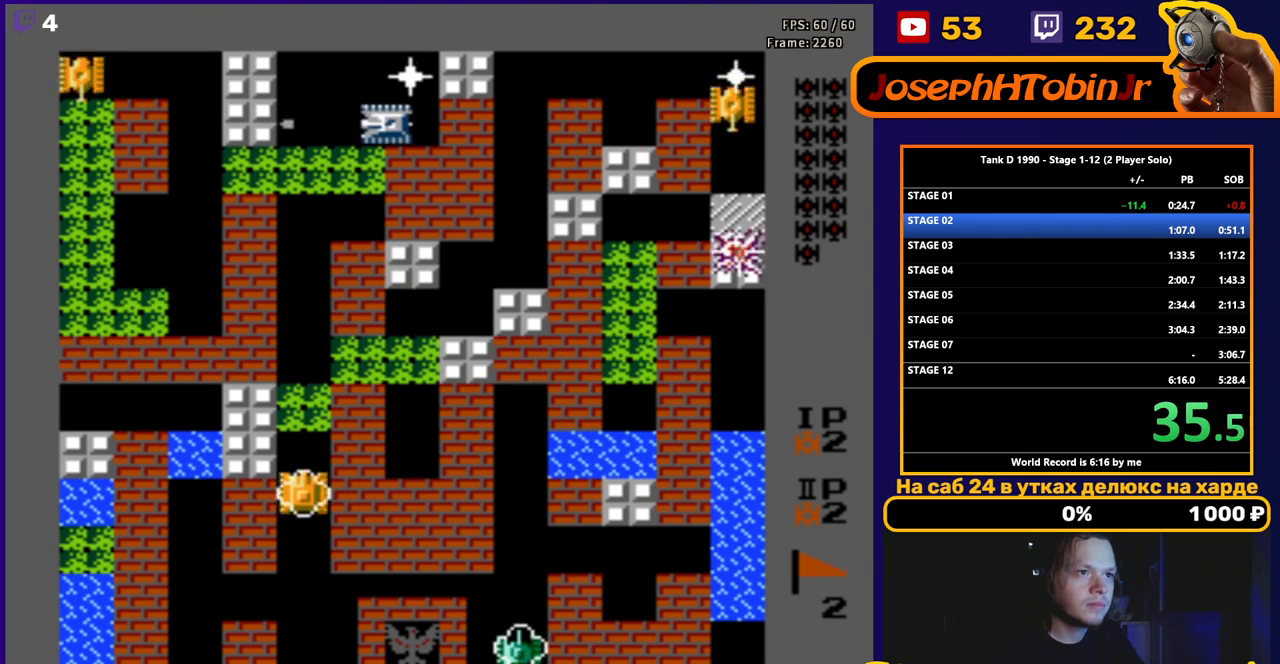
{"buttons": ["B", "DPAD_UP"], "events": [[183, "B", "down"]]}
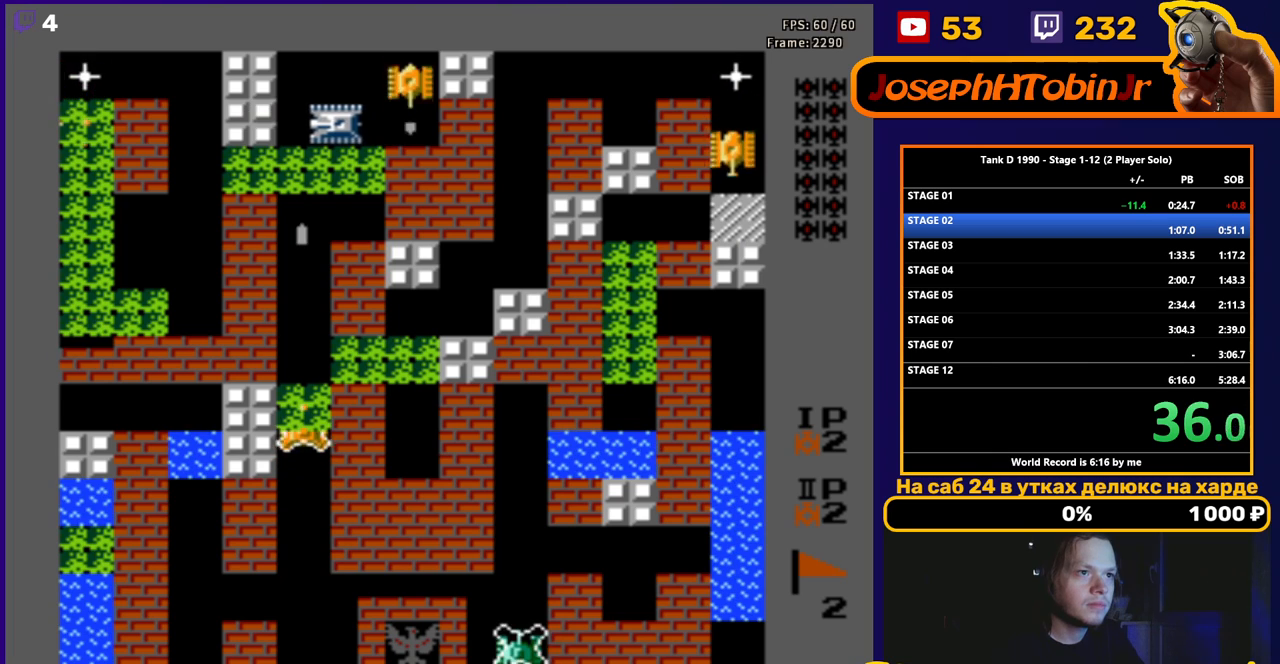
{"buttons": ["DPAD_UP"], "events": [[117, "B", "up"]]}
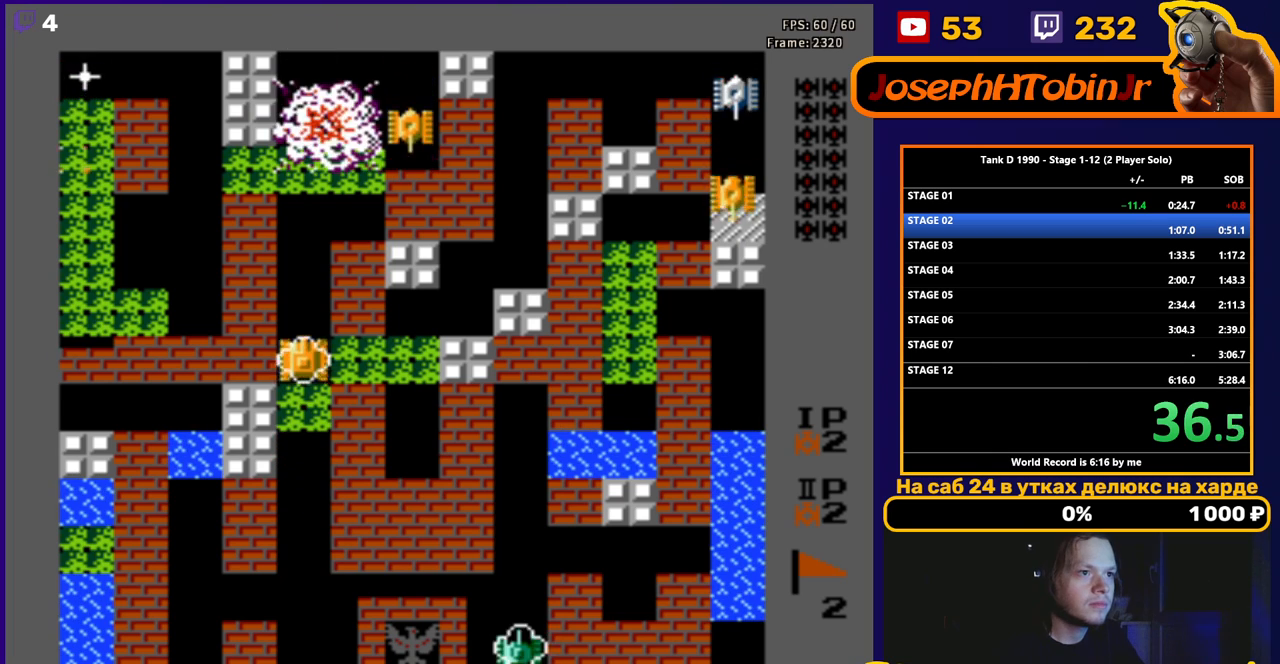
{"buttons": ["DPAD_UP"], "events": []}
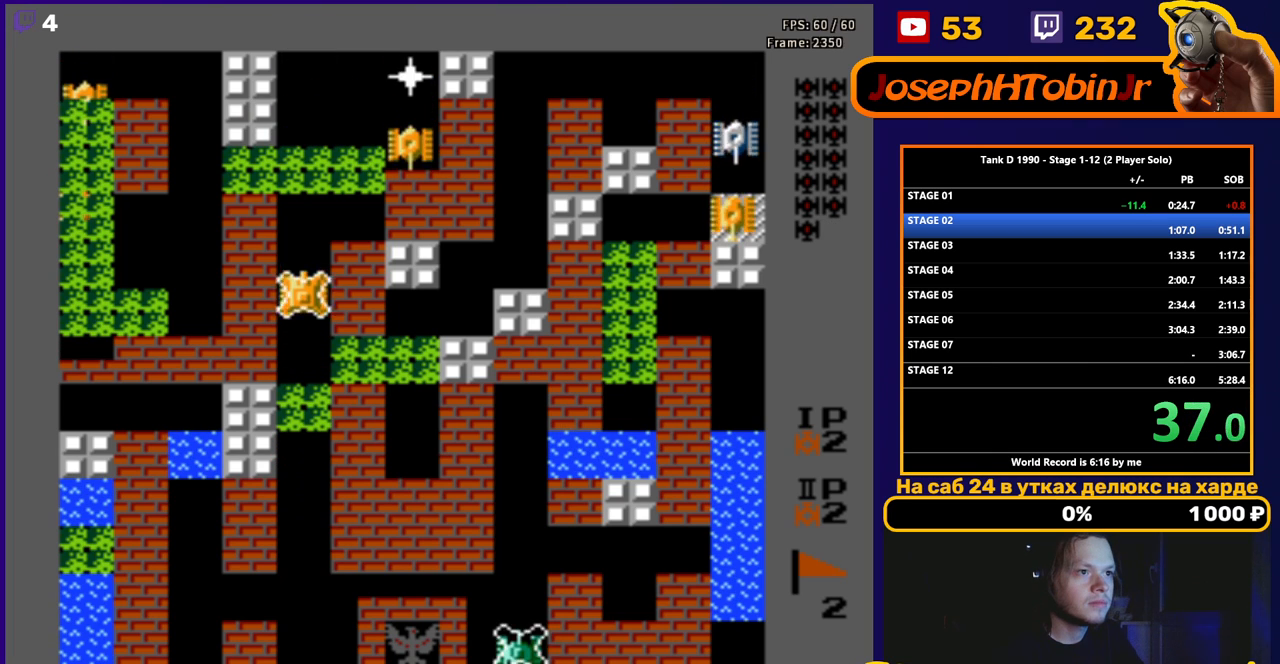
{"buttons": ["B", "DPAD_LEFT"], "events": [[283, "DPAD_LEFT", "down"], [283, "DPAD_UP", "up"], [317, "B", "down"]]}
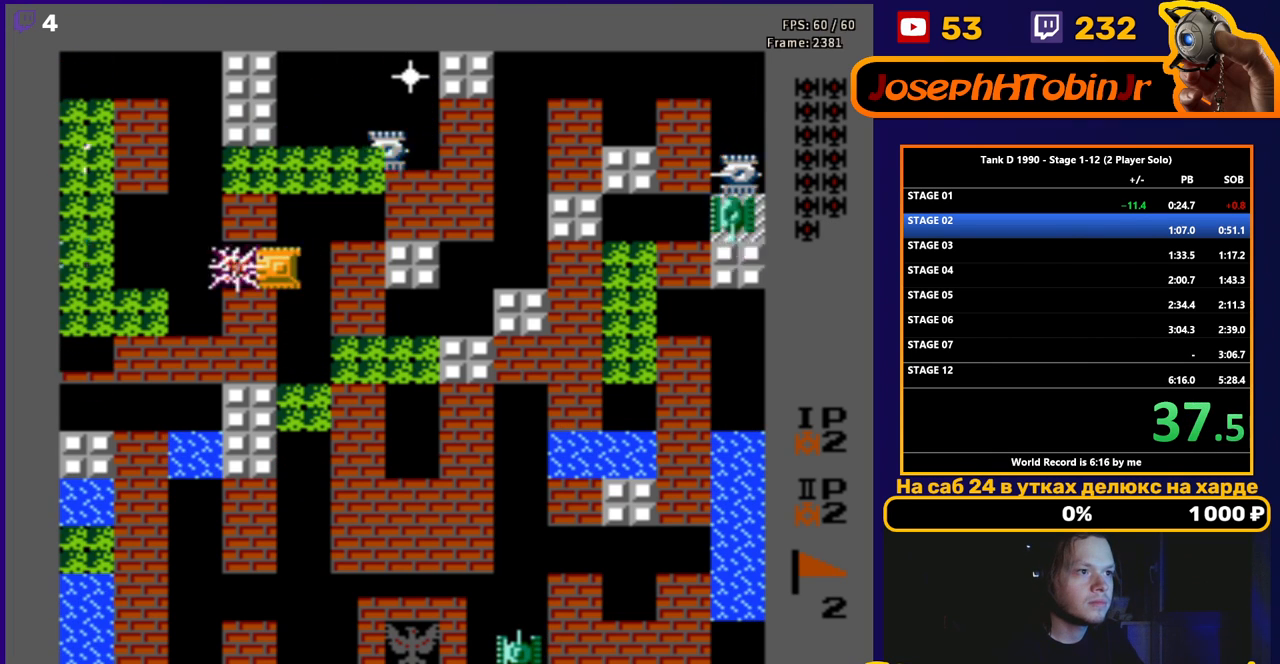
{"buttons": ["B", "DPAD_LEFT"], "events": []}
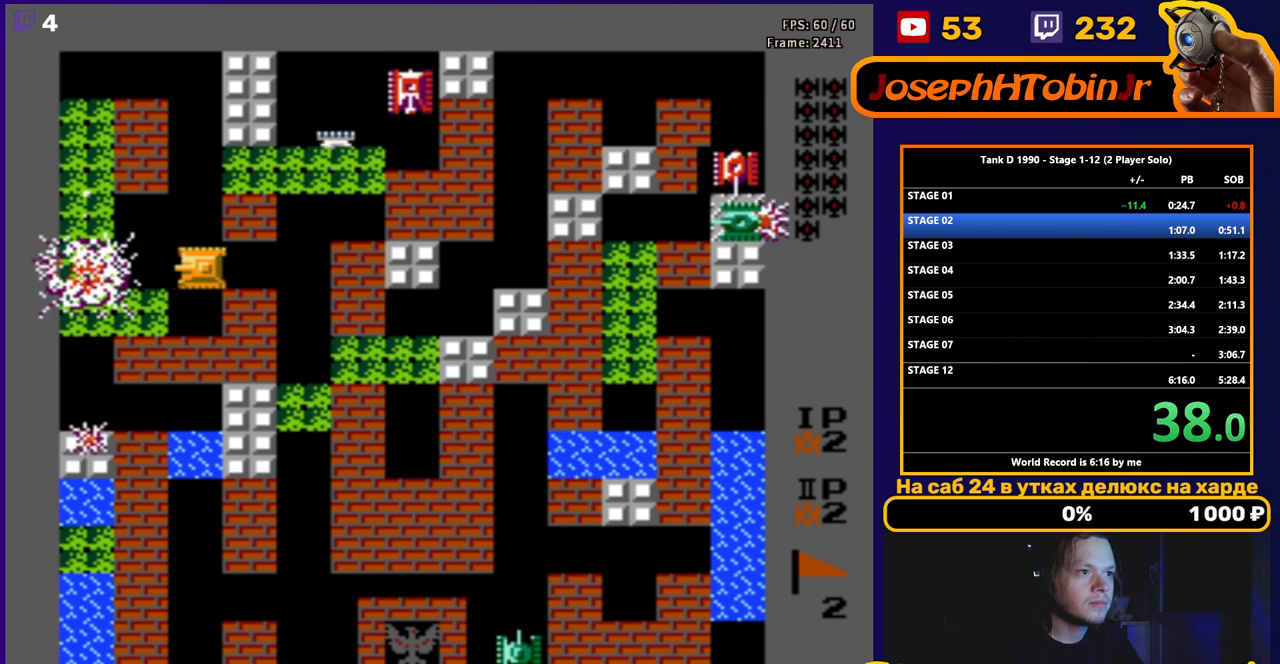
{"buttons": ["B"], "events": [[33, "B", "up"], [33, "DPAD_LEFT", "up"], [50, "DPAD_UP", "down"], [250, "DPAD_LEFT", "down"], [250, "DPAD_UP", "up"], [267, "B", "down"], [400, "DPAD_LEFT", "up"]]}
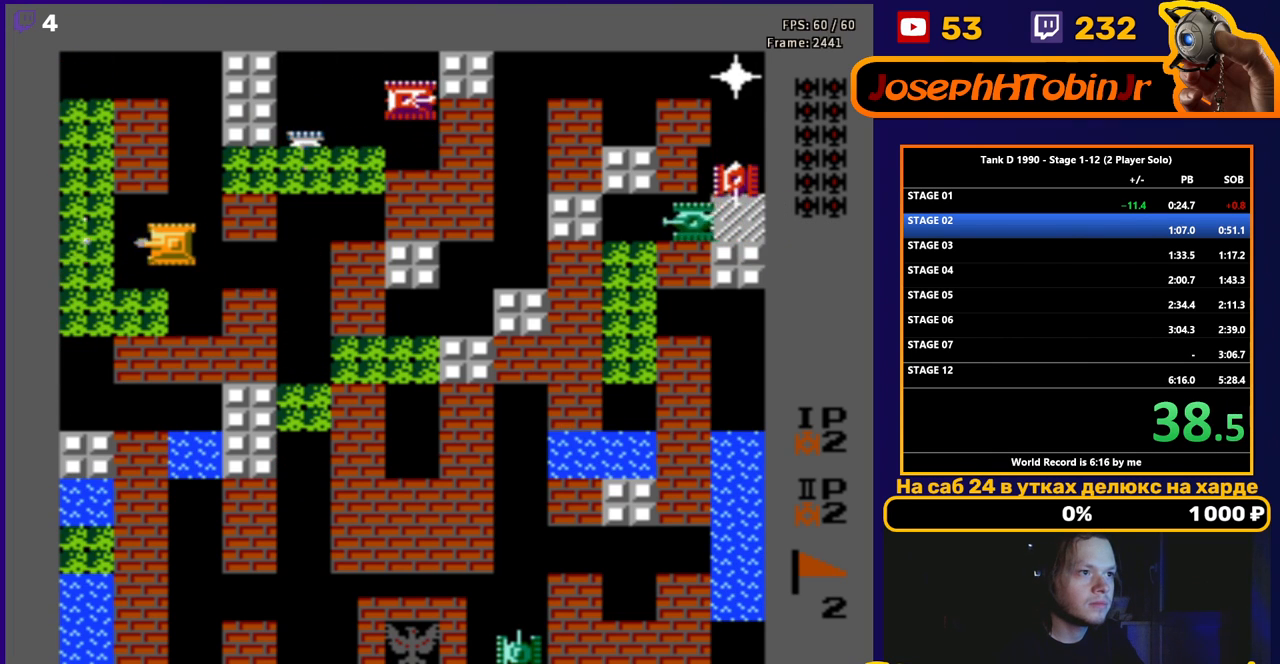
{"buttons": ["B", "DPAD_RIGHT"], "events": [[117, "DPAD_UP", "down"], [133, "B", "up"], [317, "DPAD_RIGHT", "down"], [333, "B", "down"], [350, "DPAD_UP", "up"]]}
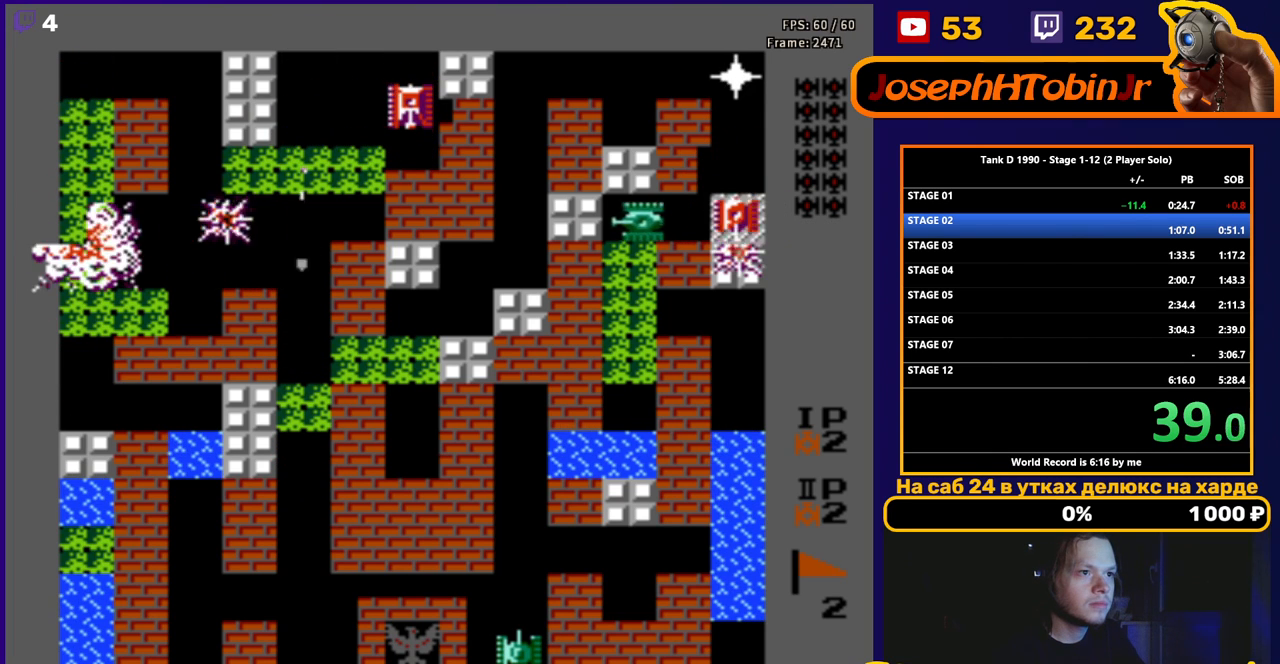
{"buttons": ["B"], "events": [[450, "DPAD_RIGHT", "up"]]}
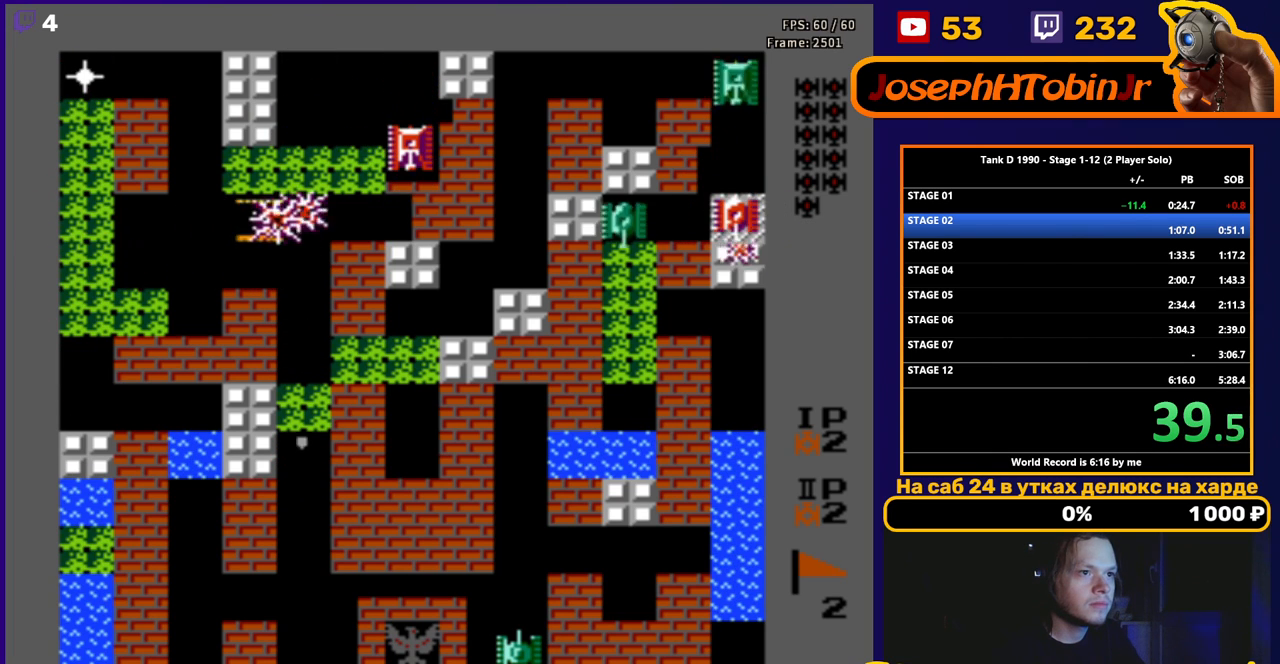
{"buttons": ["DPAD_RIGHT"], "events": [[83, "DPAD_RIGHT", "down"], [483, "B", "up"]]}
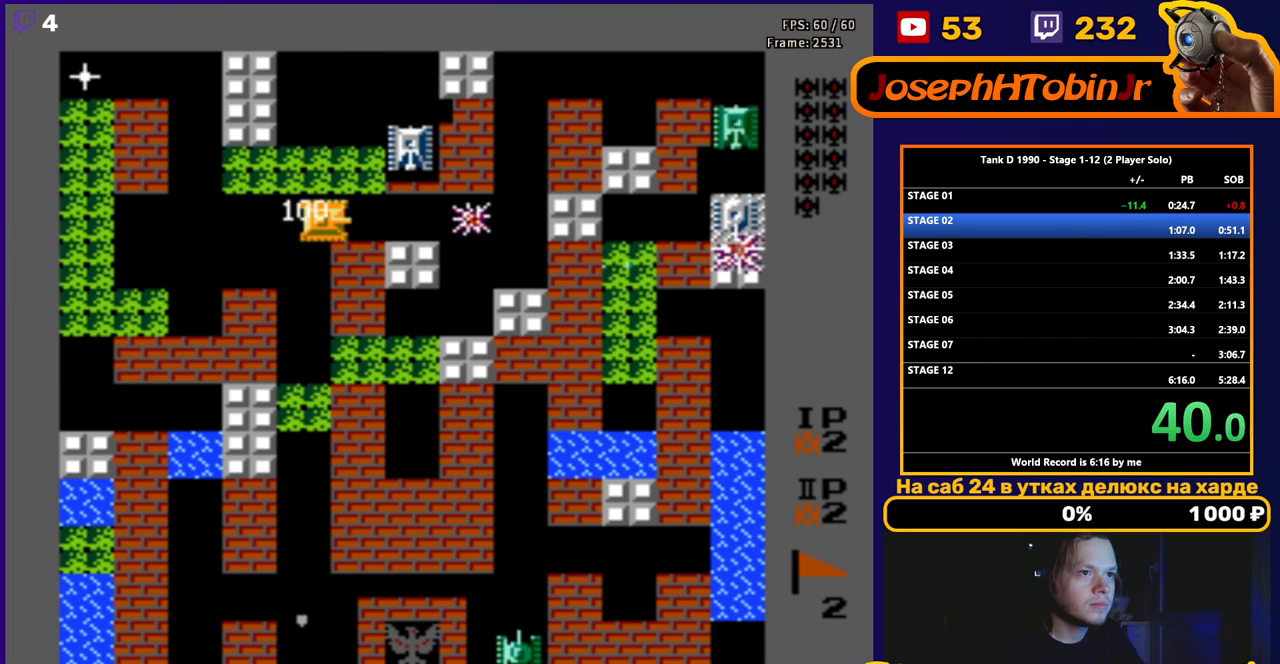
{"buttons": ["B"], "events": [[317, "DPAD_UP", "down"], [333, "DPAD_RIGHT", "up"], [367, "B", "down"], [417, "DPAD_UP", "up"]]}
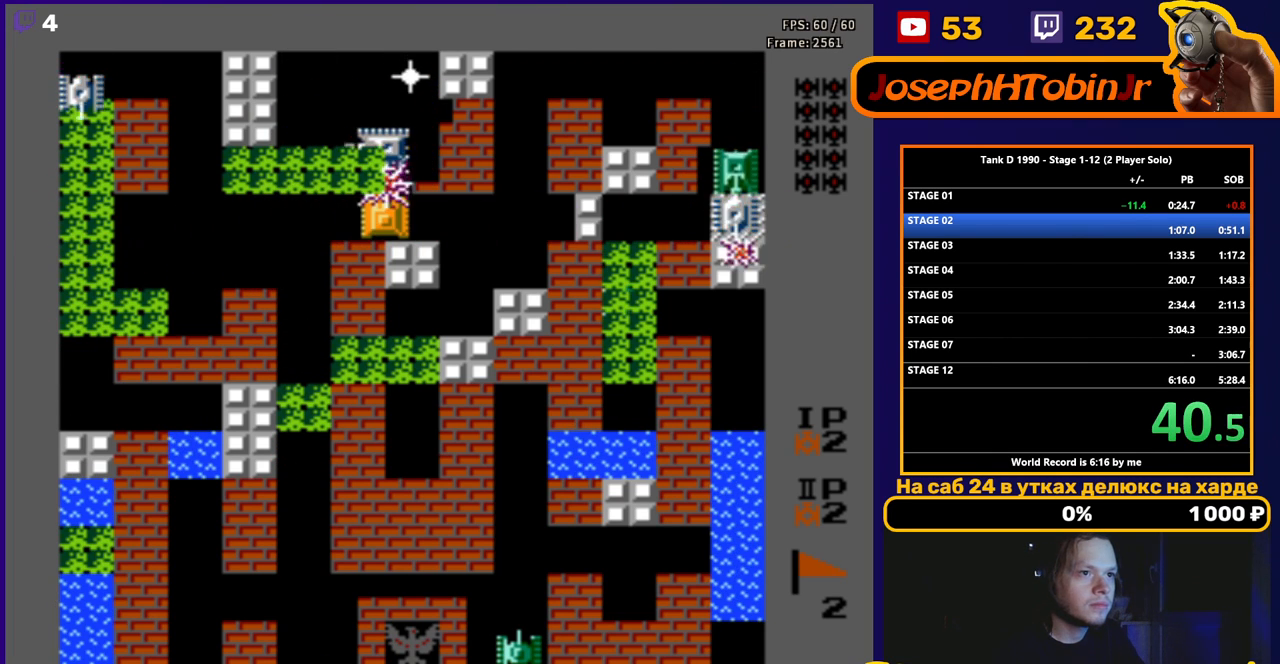
{"buttons": ["B", "DPAD_LEFT"], "events": [[367, "DPAD_LEFT", "down"], [383, "B", "up"], [483, "B", "down"]]}
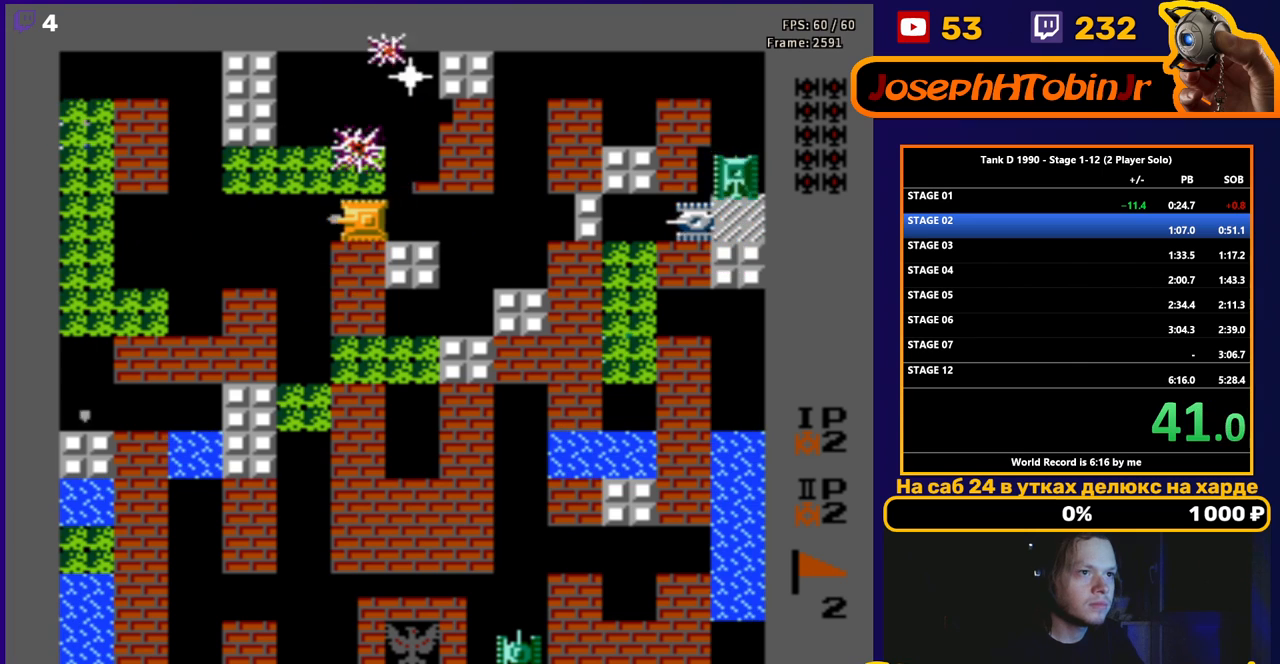
{"buttons": ["B", "DPAD_LEFT"], "events": []}
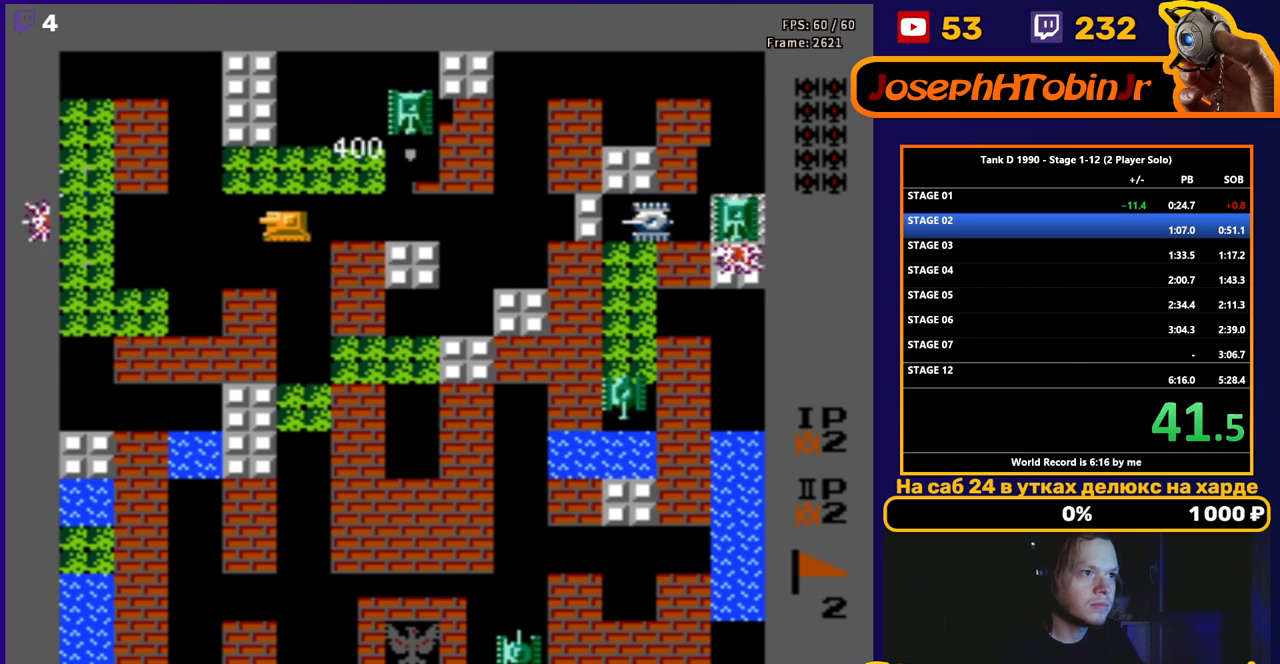
{"buttons": ["B", "DPAD_RIGHT"], "events": [[250, "DPAD_LEFT", "up"], [500, "DPAD_RIGHT", "down"]]}
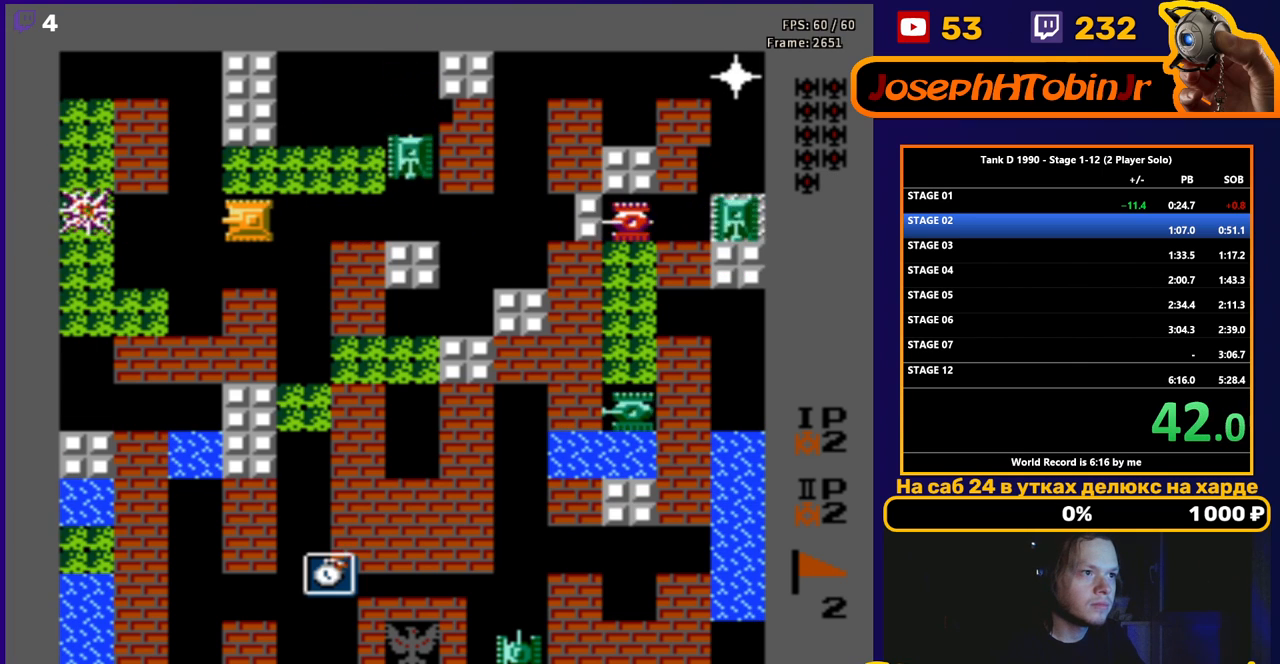
{"buttons": ["B", "DPAD_RIGHT"], "events": [[17, "B", "up"], [100, "B", "down"]]}
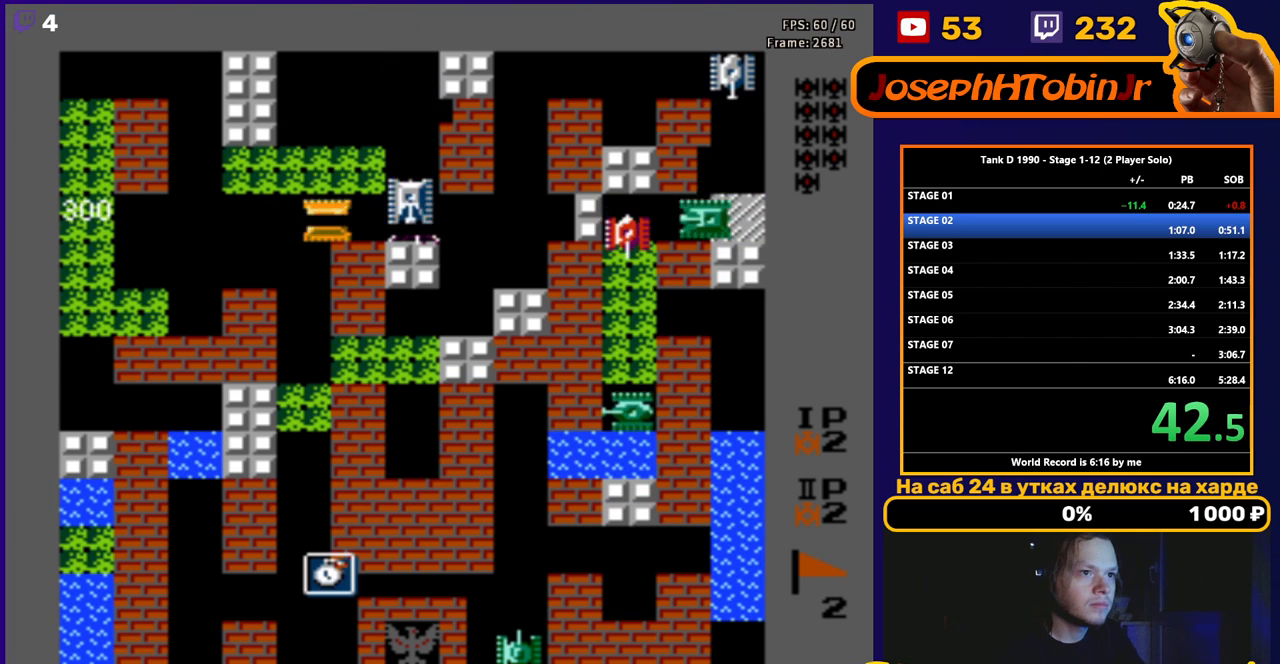
{"buttons": ["B", "DPAD_RIGHT"], "events": [[200, "DPAD_RIGHT", "up"], [450, "DPAD_RIGHT", "down"]]}
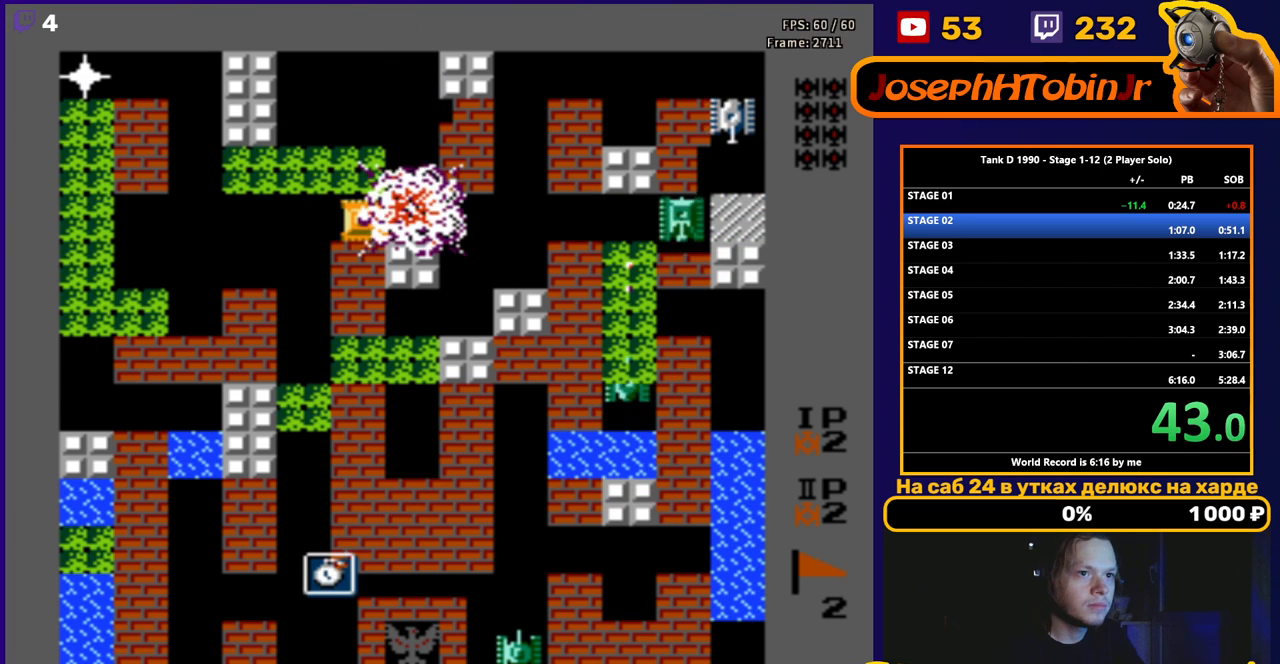
{"buttons": ["B"], "events": [[50, "DPAD_RIGHT", "up"]]}
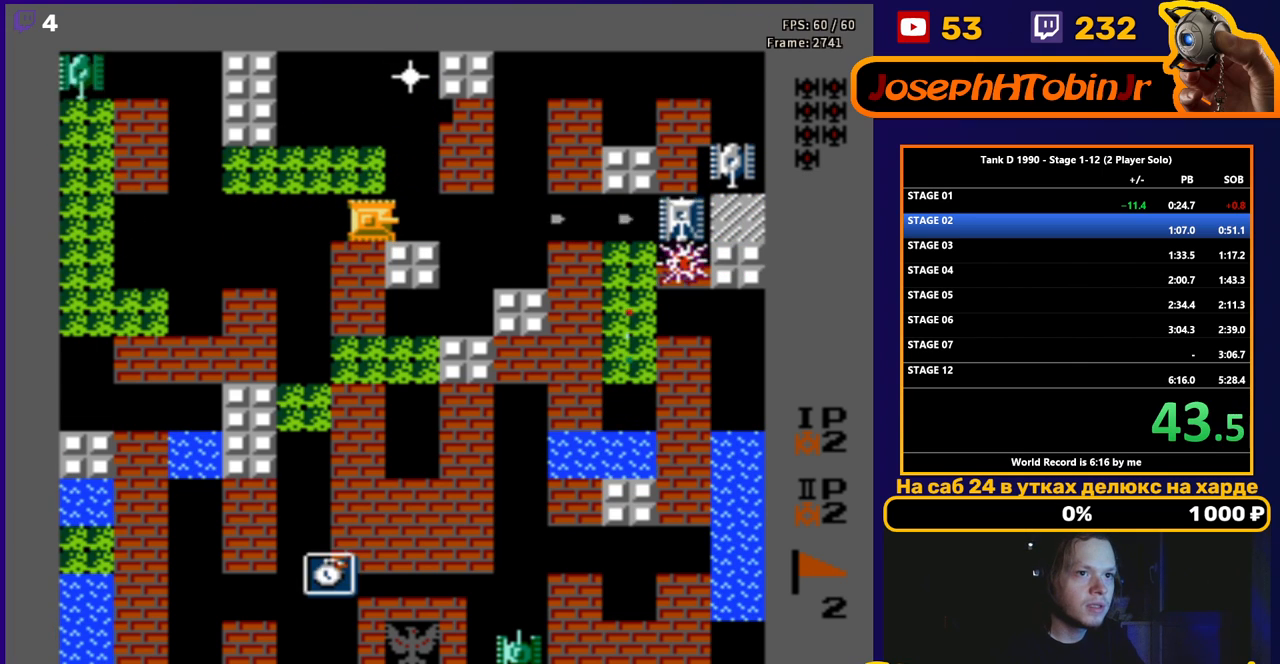
{"buttons": ["B", "DPAD_LEFT"], "events": [[317, "B", "up"], [333, "DPAD_LEFT", "down"], [450, "B", "down"]]}
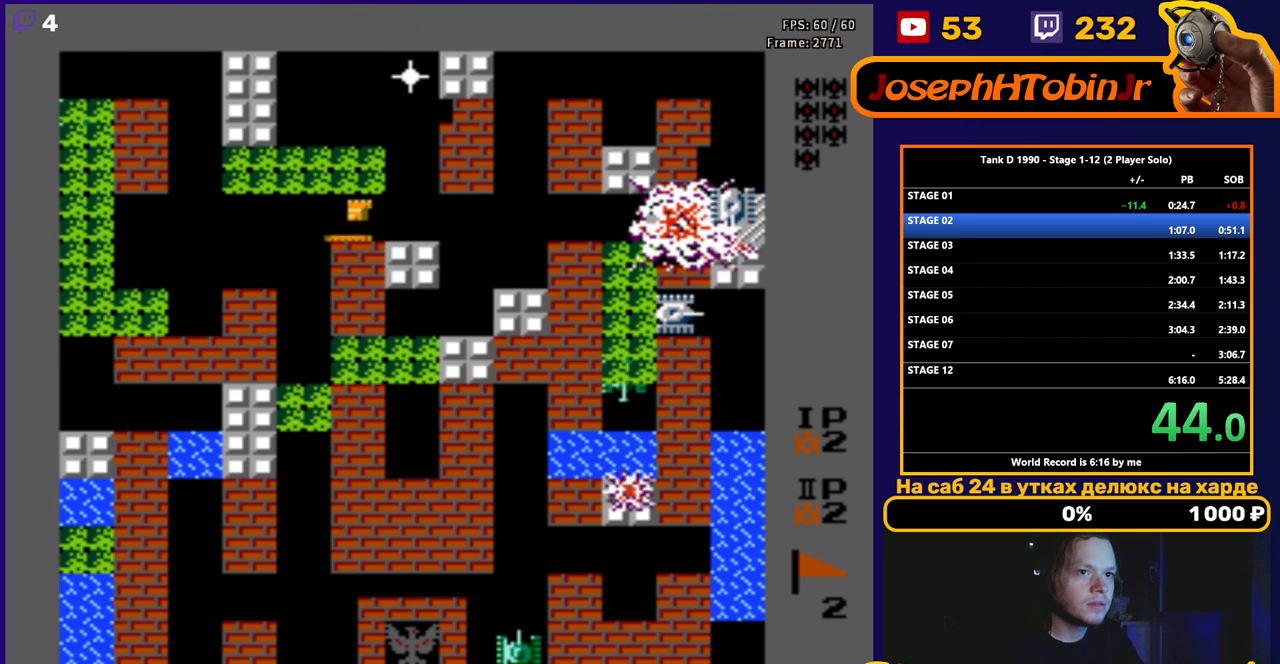
{"buttons": ["B", "DPAD_LEFT"], "events": []}
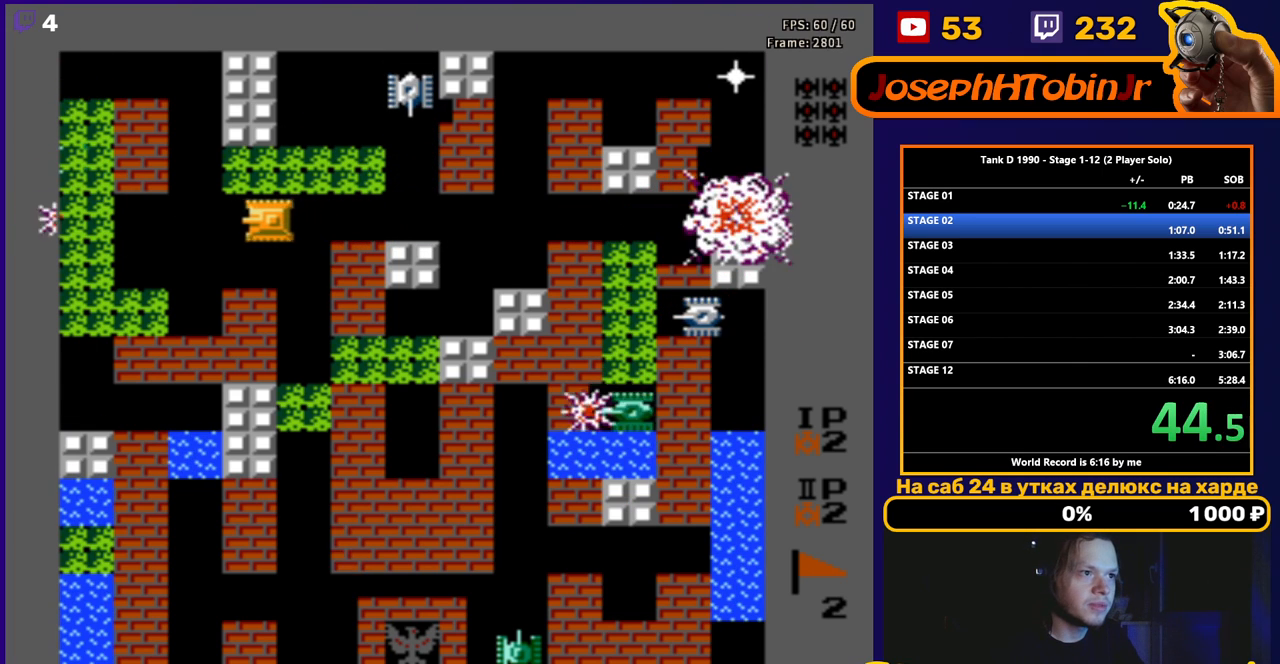
{"buttons": ["B"], "events": [[150, "DPAD_LEFT", "up"]]}
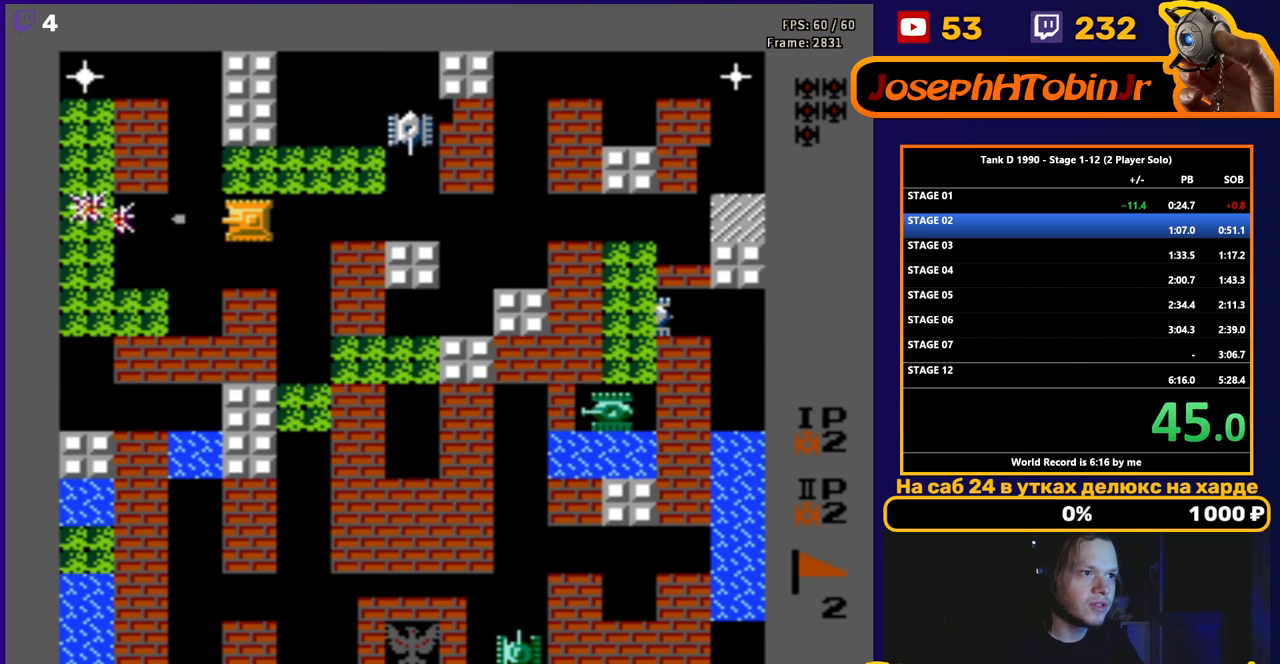
{"buttons": ["DPAD_RIGHT"], "events": [[100, "B", "up"], [133, "DPAD_RIGHT", "down"]]}
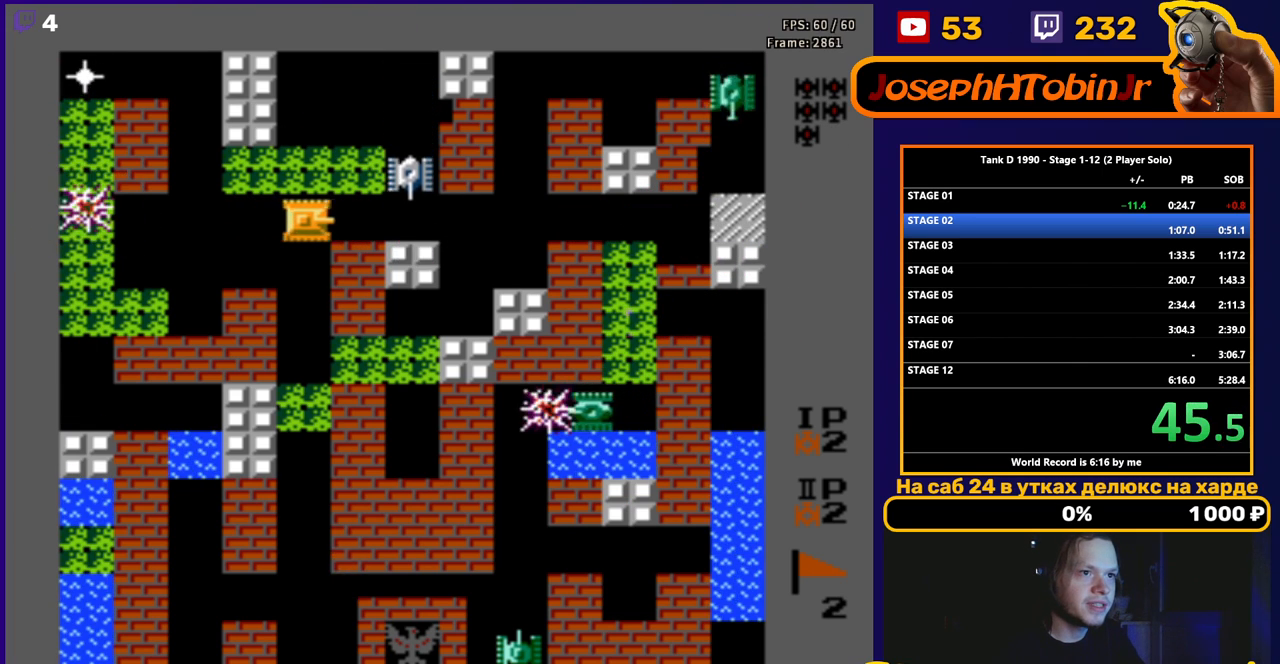
{"buttons": ["DPAD_LEFT"], "events": [[133, "B", "down"], [150, "DPAD_RIGHT", "up"], [333, "B", "up"], [467, "DPAD_LEFT", "down"]]}